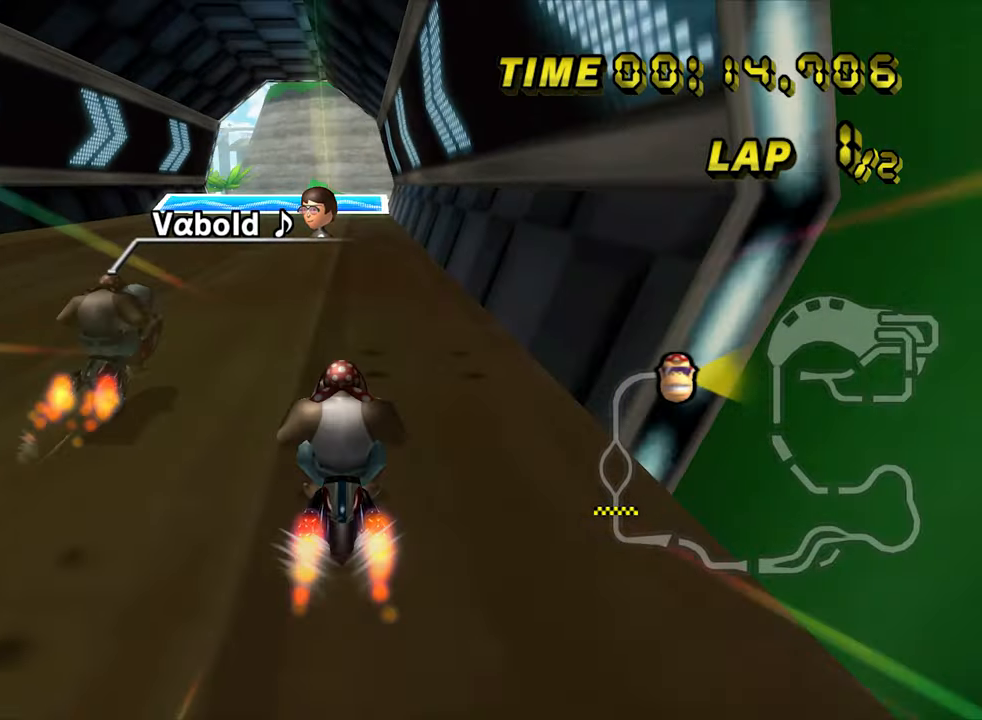
Gameplay with a controller (Nintendo layout); each line is a JSON object with the inputs held at the frame after it. "events" lists button and stick changes between this image and that frame as [ms after this image, input, new state], when the widget could be followed in between. Not read: B C_DOWN C_LEFT C_RIGHT C_UP L3 R3 Z.
{"buttons": ["A"], "left_stick": "center", "events": [[50, "left_stick", "right"], [500, "left_stick", "center"]]}
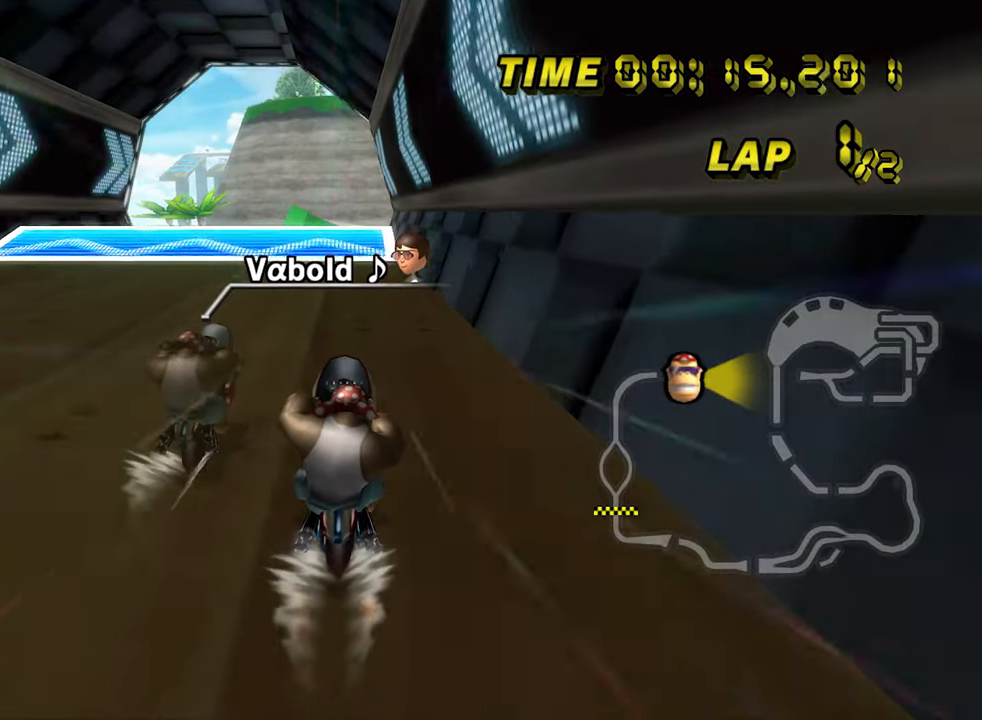
{"buttons": ["A"], "left_stick": "center", "events": []}
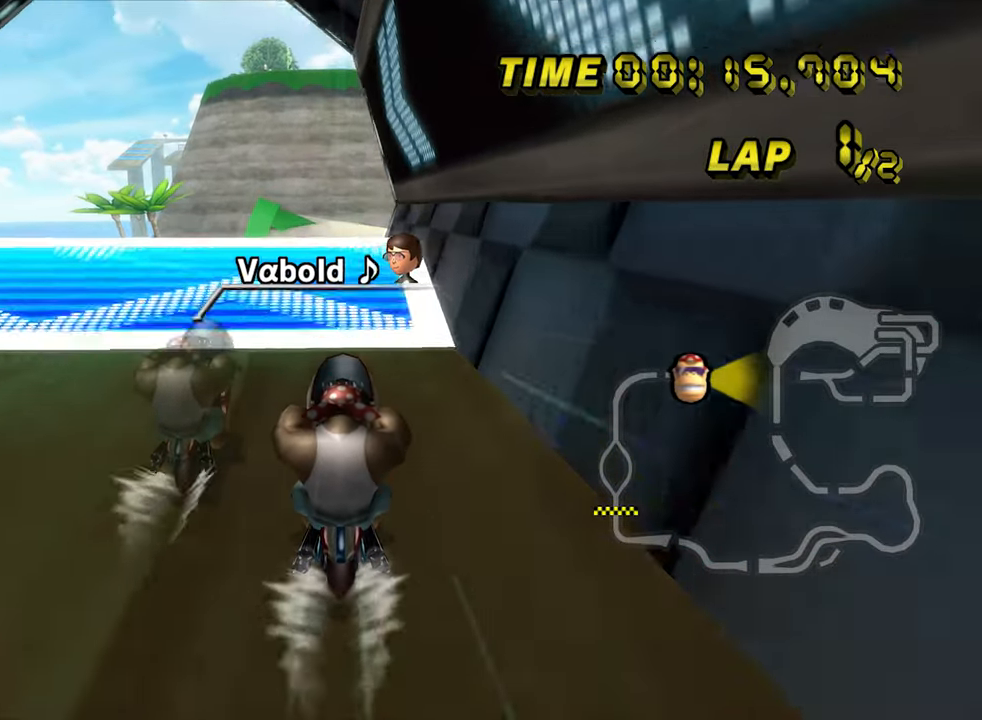
{"buttons": ["A"], "left_stick": "center", "events": []}
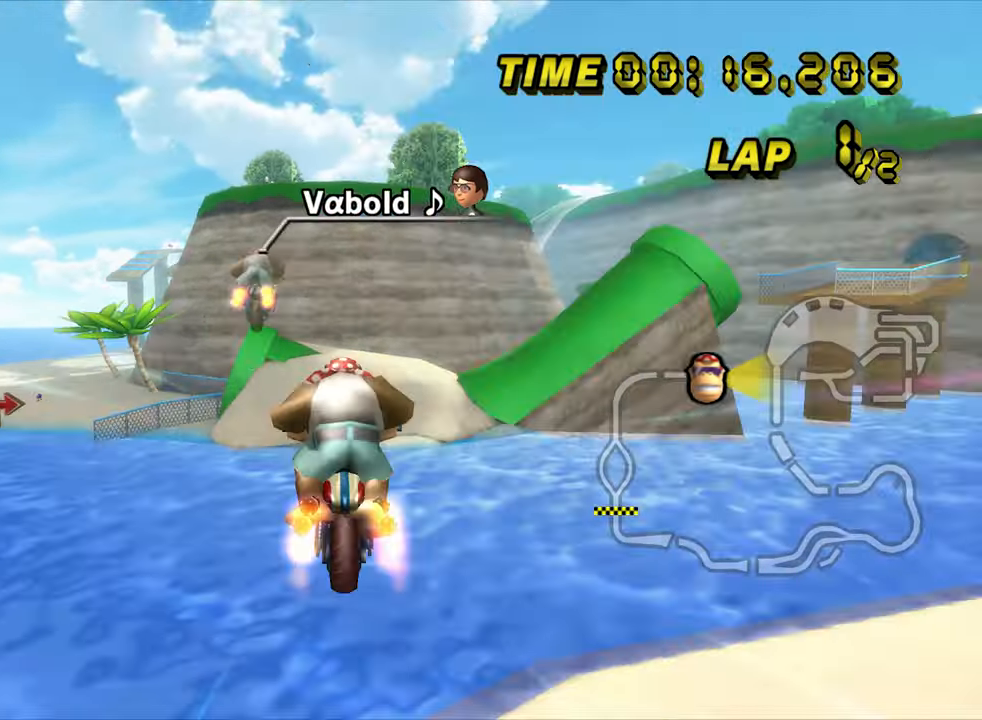
{"buttons": ["A"], "left_stick": "center", "events": []}
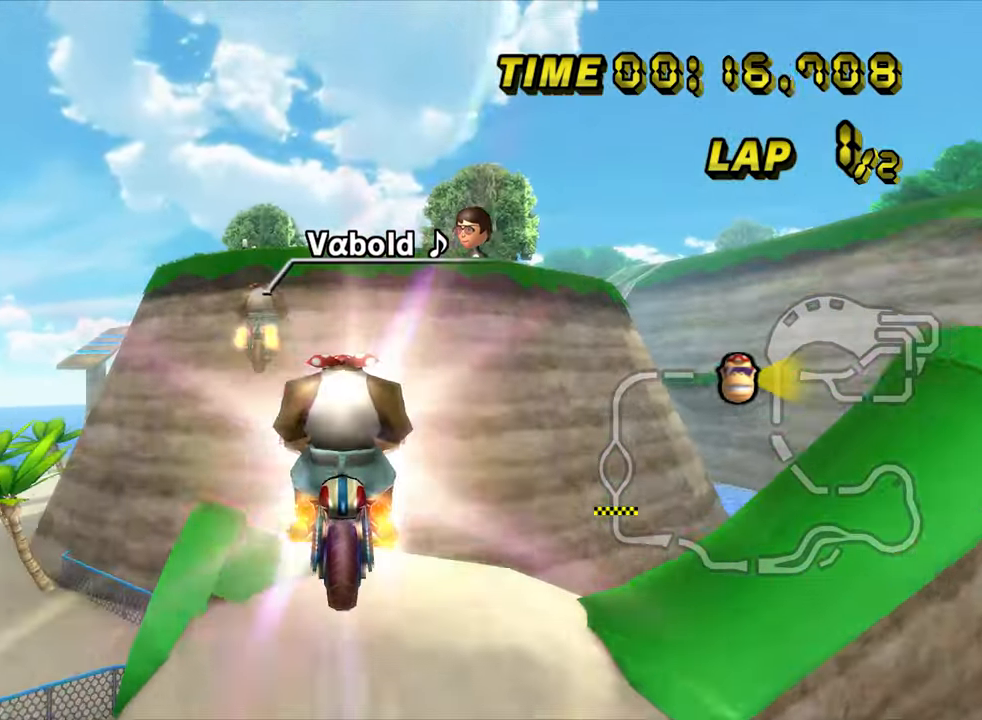
{"buttons": ["A"], "left_stick": "up", "events": [[300, "left_stick", "up"]]}
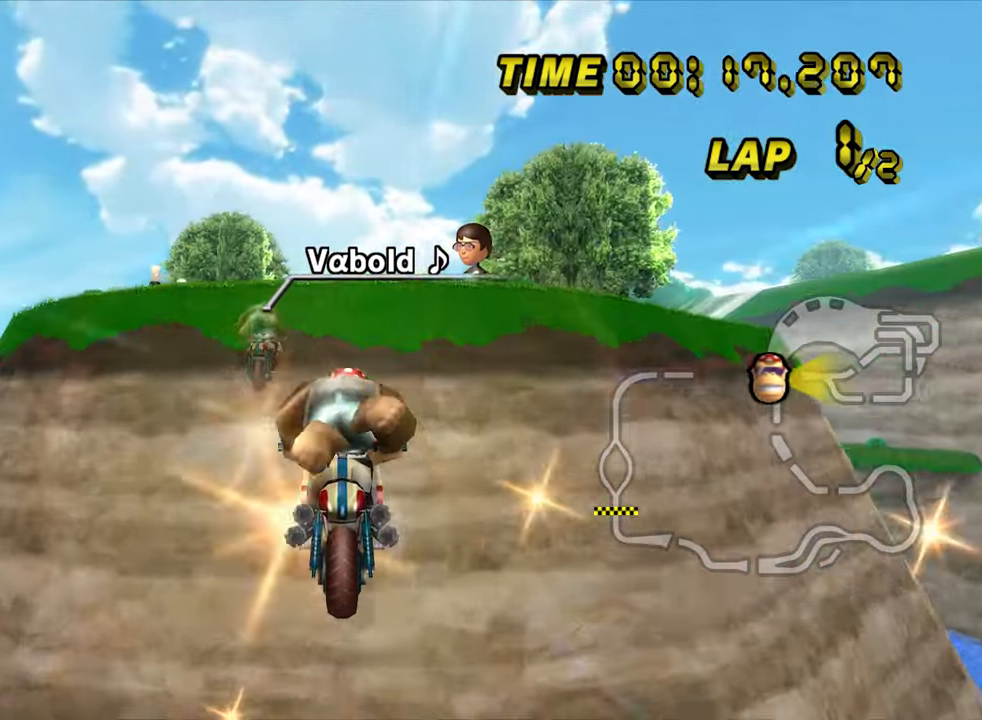
{"buttons": ["A"], "left_stick": "up", "events": []}